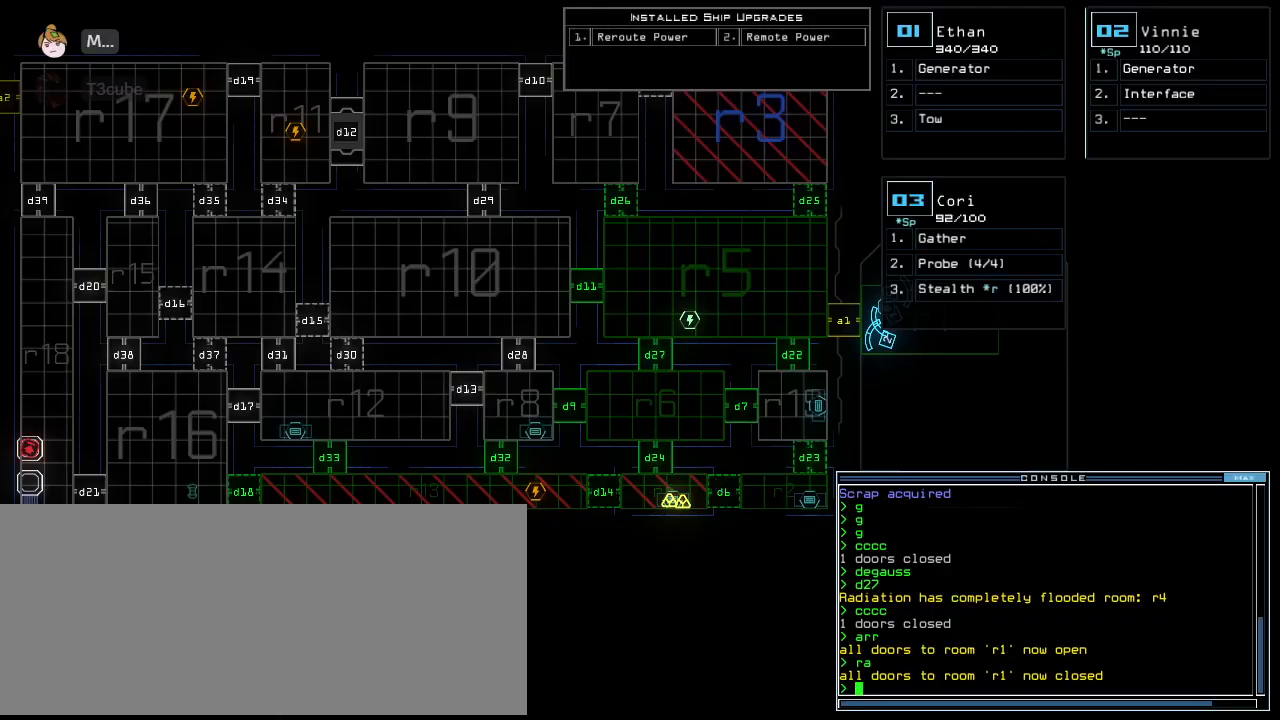
Gameplay with keyboard; each line is a JSON object with the keys held at the frame after it. "events" lists presses ("down") and releases ("up") of ".", "0", "1", "2", "3", "4", "5", "6", "7", "8", "9", "a", "b", "backspace", "c", "caps_lock", "comma", "ctrl_l", "ctrl_r", "d", "down", "e", "equals", "escape", "f", "g", "h", "i", "j", "k", "l", "left", "m", "minus", "n", "o", "p", "q", "quote", "r", "return", "right", "s", "semicolon", "shift_l", "shift_r", "space", "t", "tab", "tilde", "u", "up", "v", "w", "x", "y" and "z" between this image and that frame as [ms after this image, input, new state], when the widget could be followed in between. No other keys are recorded. Mouse input is not recorded.
{"keys": [], "events": [[120, "3", "down"], [180, "3", "up"]]}
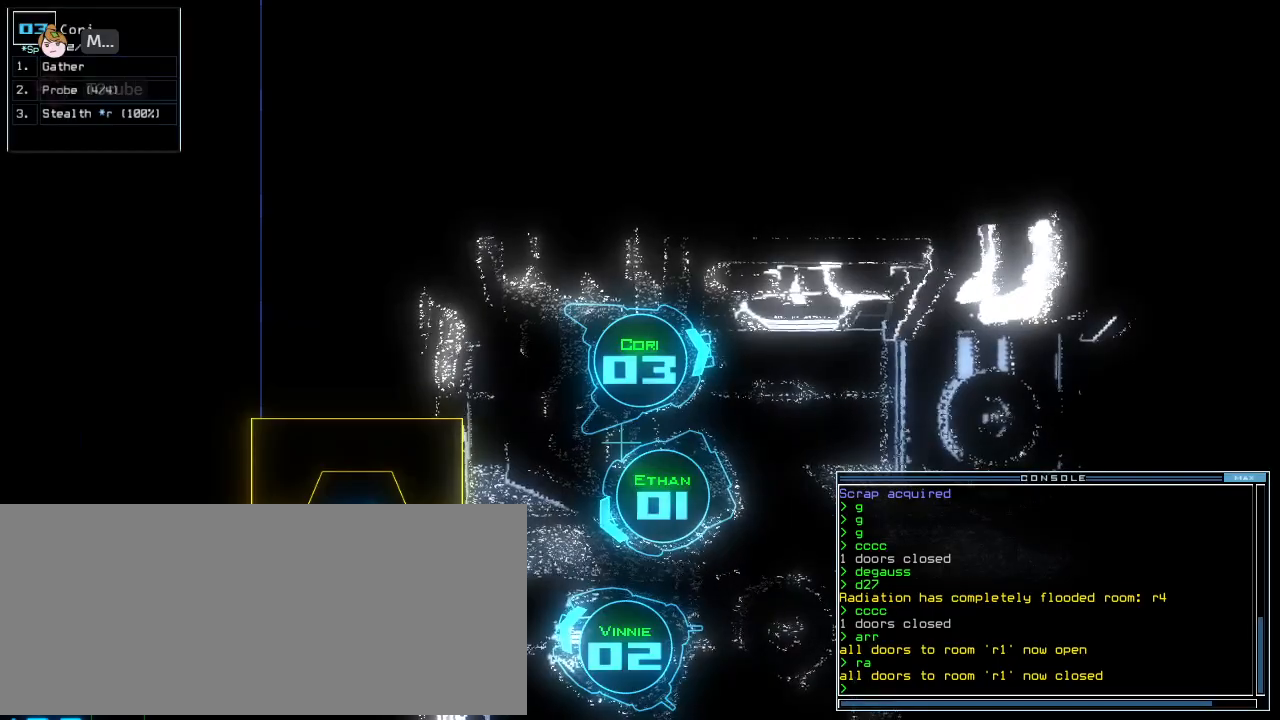
{"keys": ["down", "left"], "events": [[280, "down", "down"], [360, "left", "down"]]}
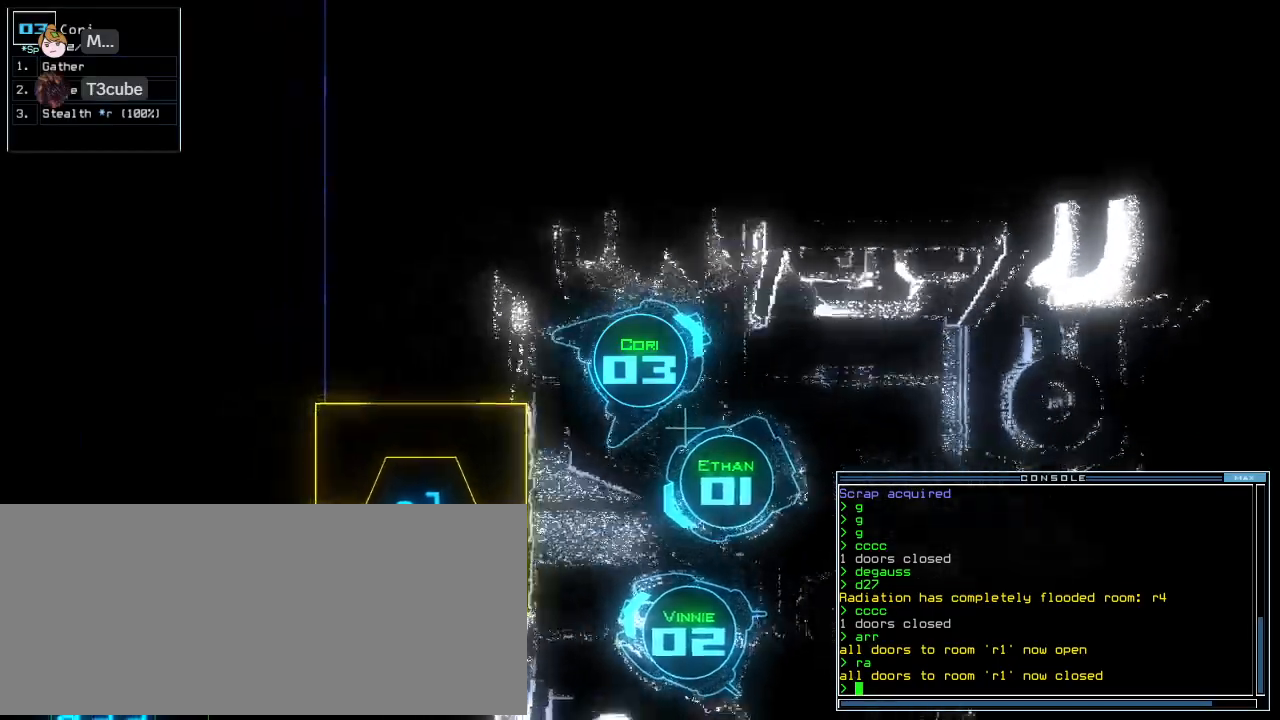
{"keys": ["left"], "events": [[100, "down", "up"]]}
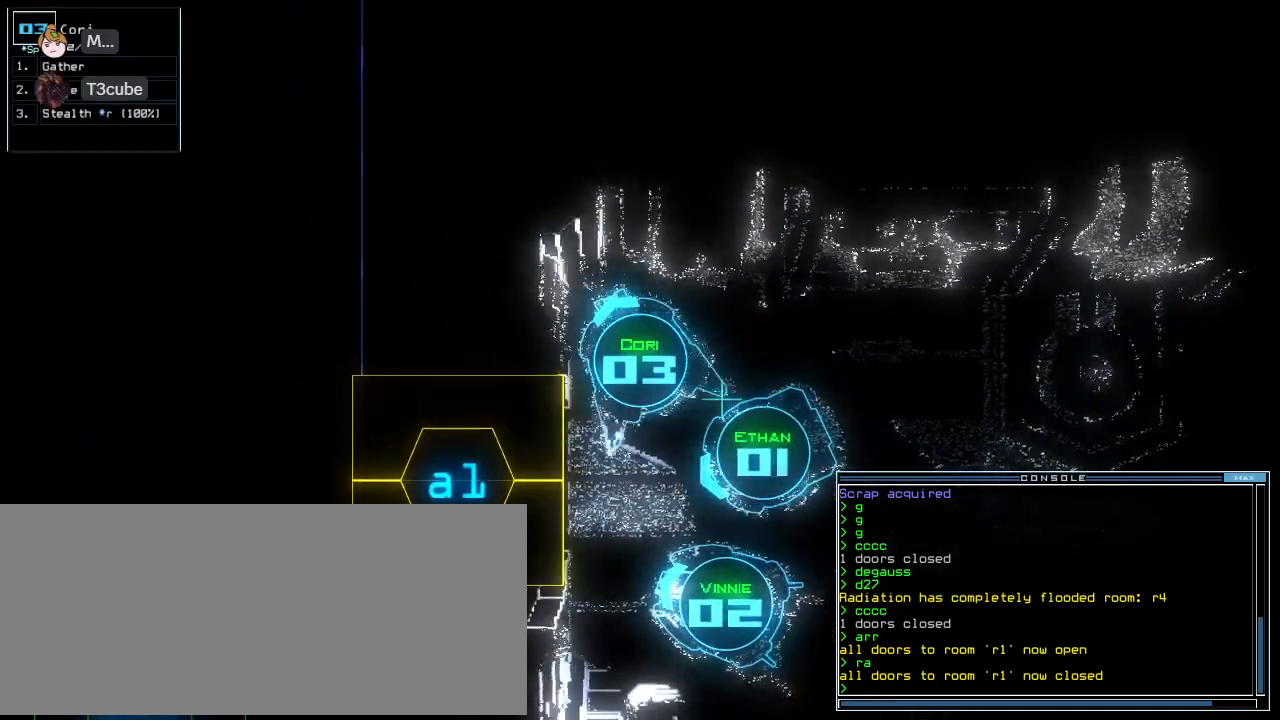
{"keys": ["left", "up"], "events": [[80, "a", "down"], [160, "r", "down"], [200, "a", "up"], [220, "return", "down"], [240, "r", "up"], [300, "return", "up"], [480, "up", "down"]]}